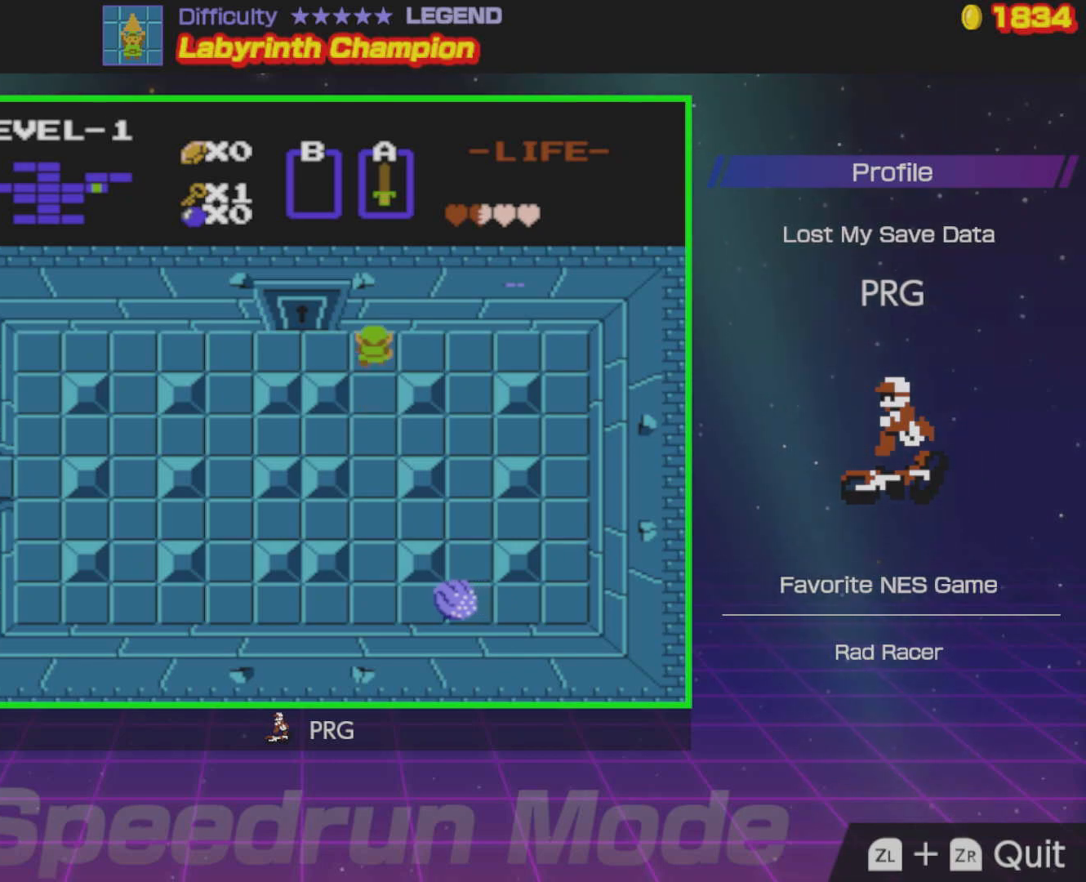
Gameplay with a controller (Nintendo layout); each line is a JSON object with the inputs held at the frame after it. "events" lists button and stick changes between this image and that frame as [ms after this image, input, new state], when the widget could be followed in between. Not read: L3 R3.
{"buttons": ["DPAD_UP"], "events": [[17, "DPAD_LEFT", "down"], [50, "DPAD_UP", "up"], [300, "DPAD_UP", "down"], [333, "DPAD_LEFT", "up"]]}
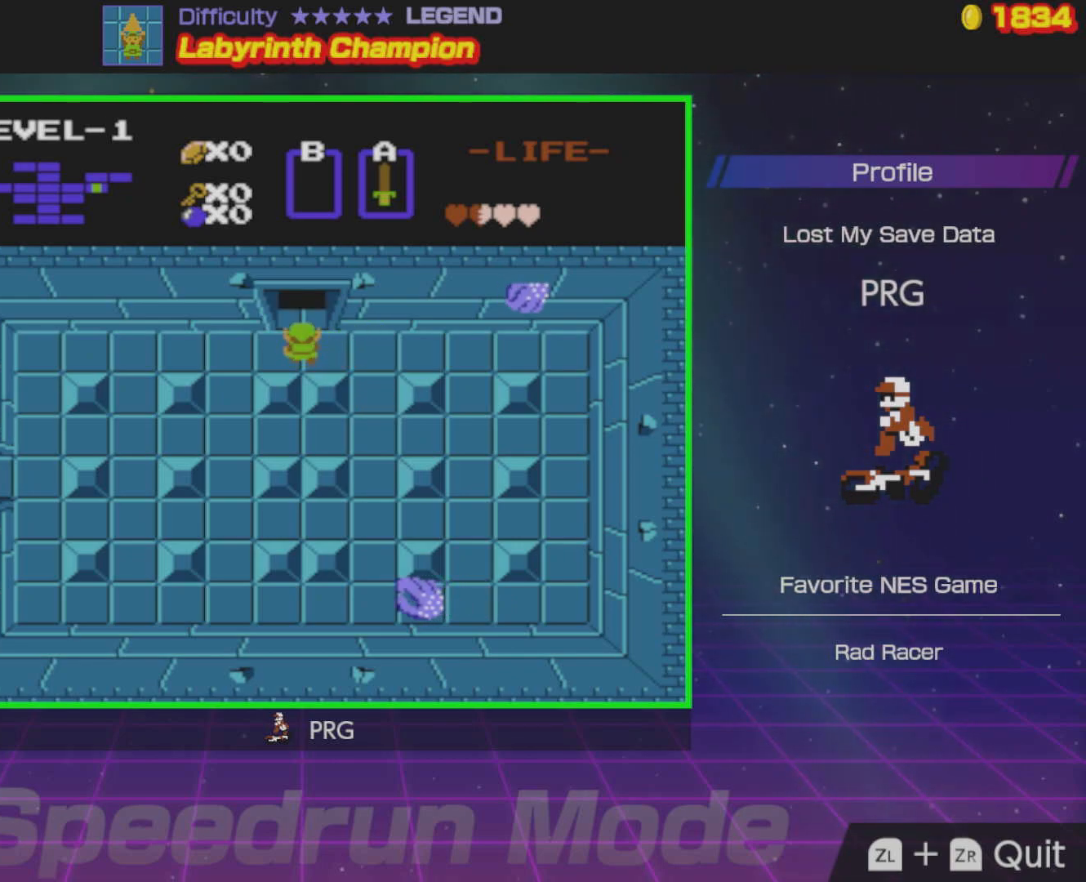
{"buttons": ["DPAD_UP"], "events": []}
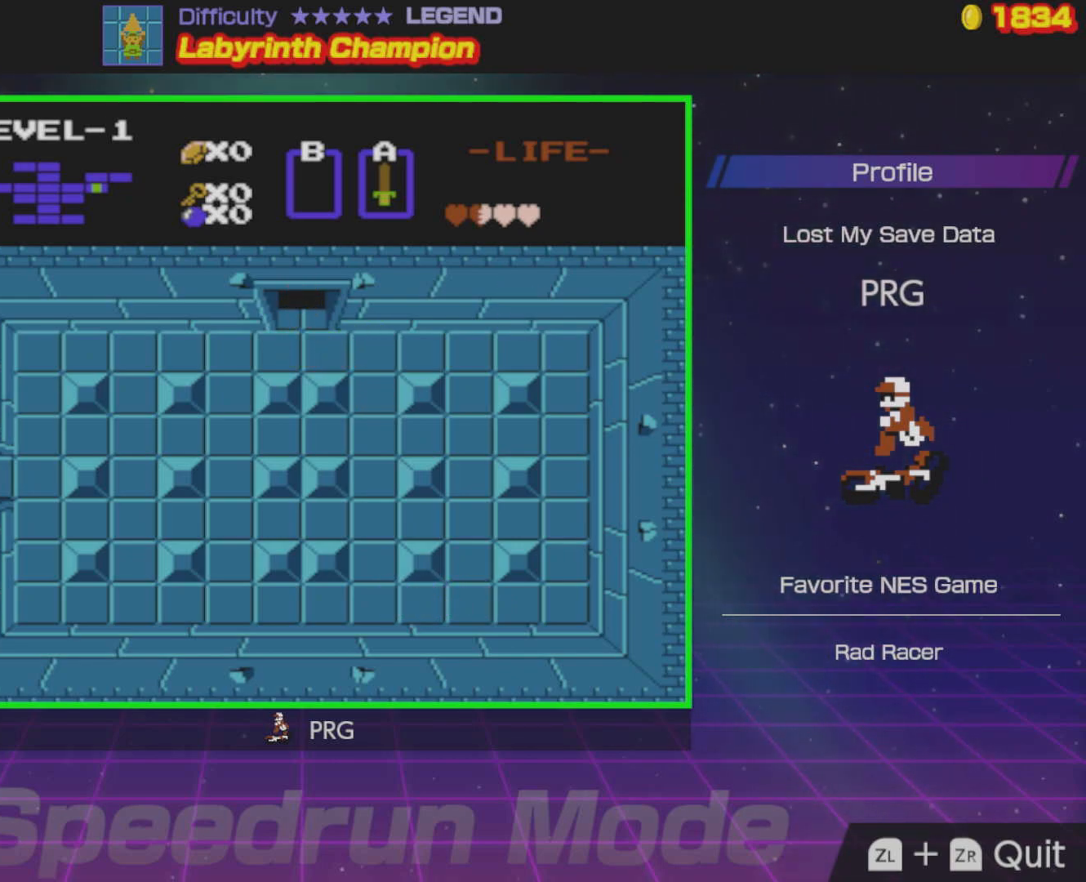
{"buttons": ["DPAD_UP"], "events": []}
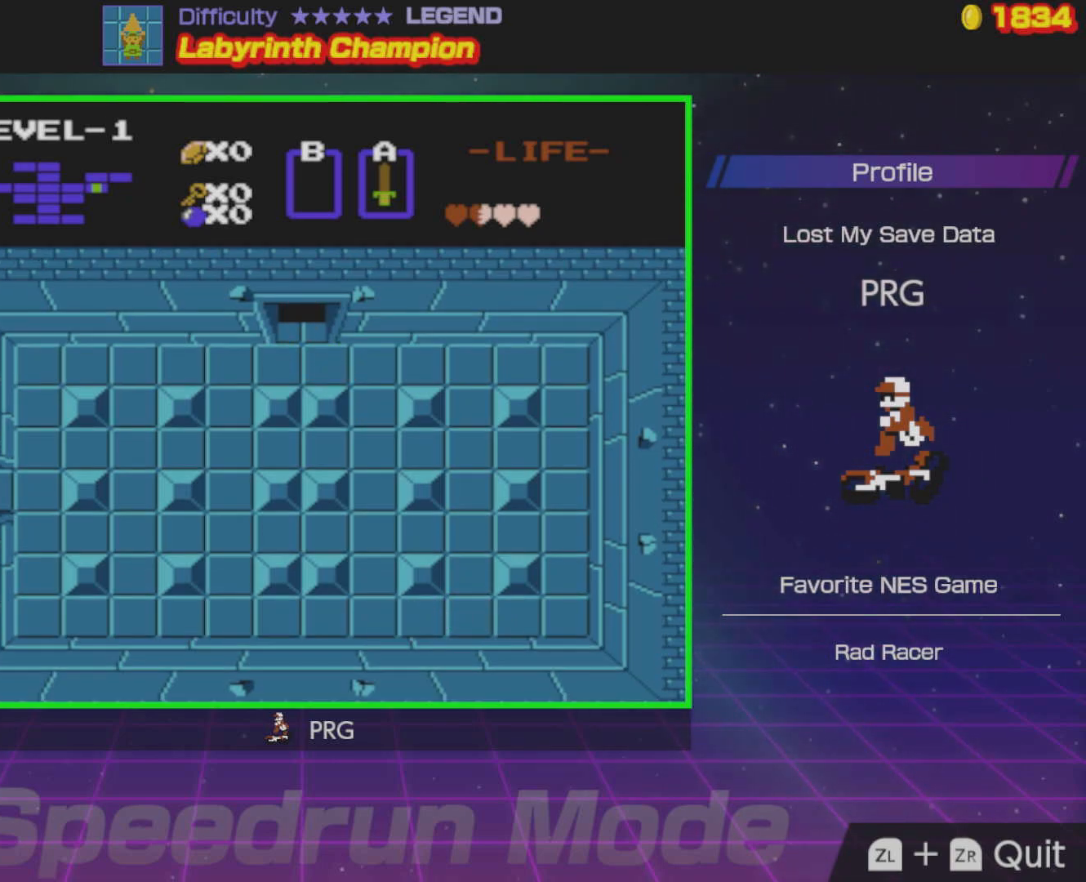
{"buttons": [], "events": [[400, "DPAD_UP", "up"]]}
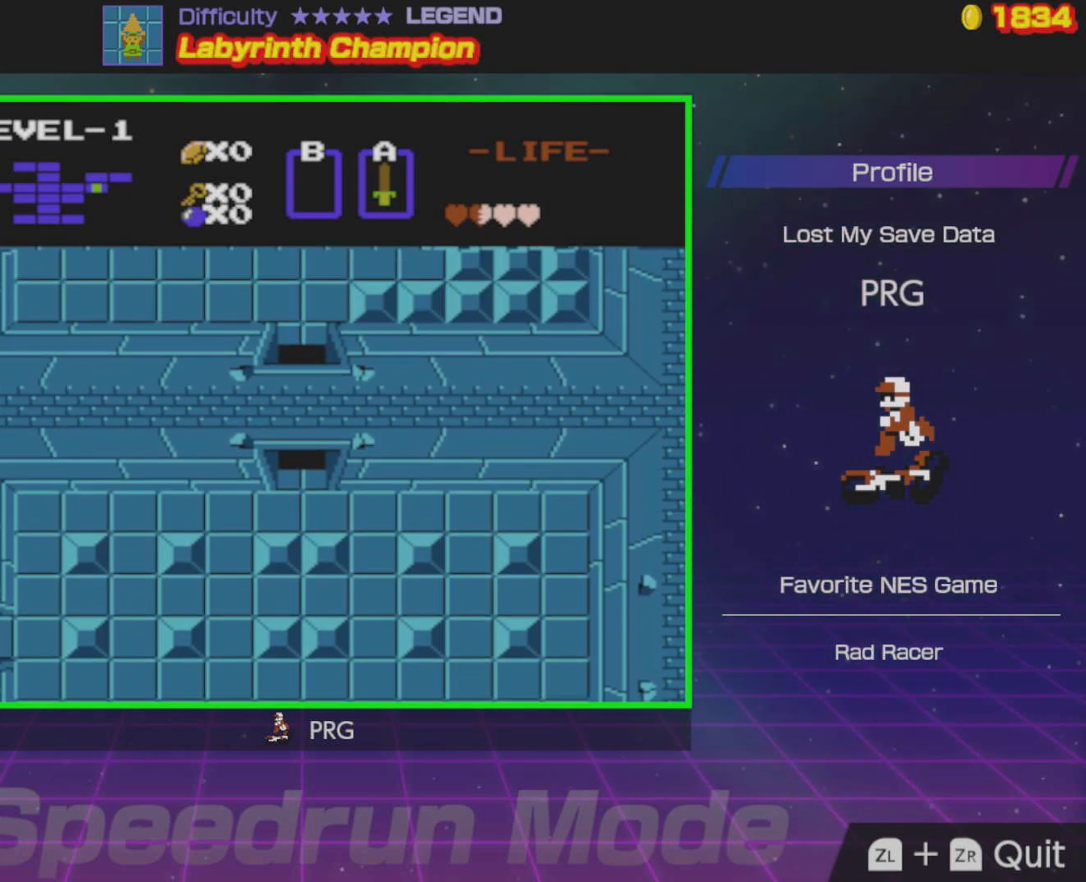
{"buttons": ["DPAD_UP"], "events": [[283, "DPAD_UP", "down"]]}
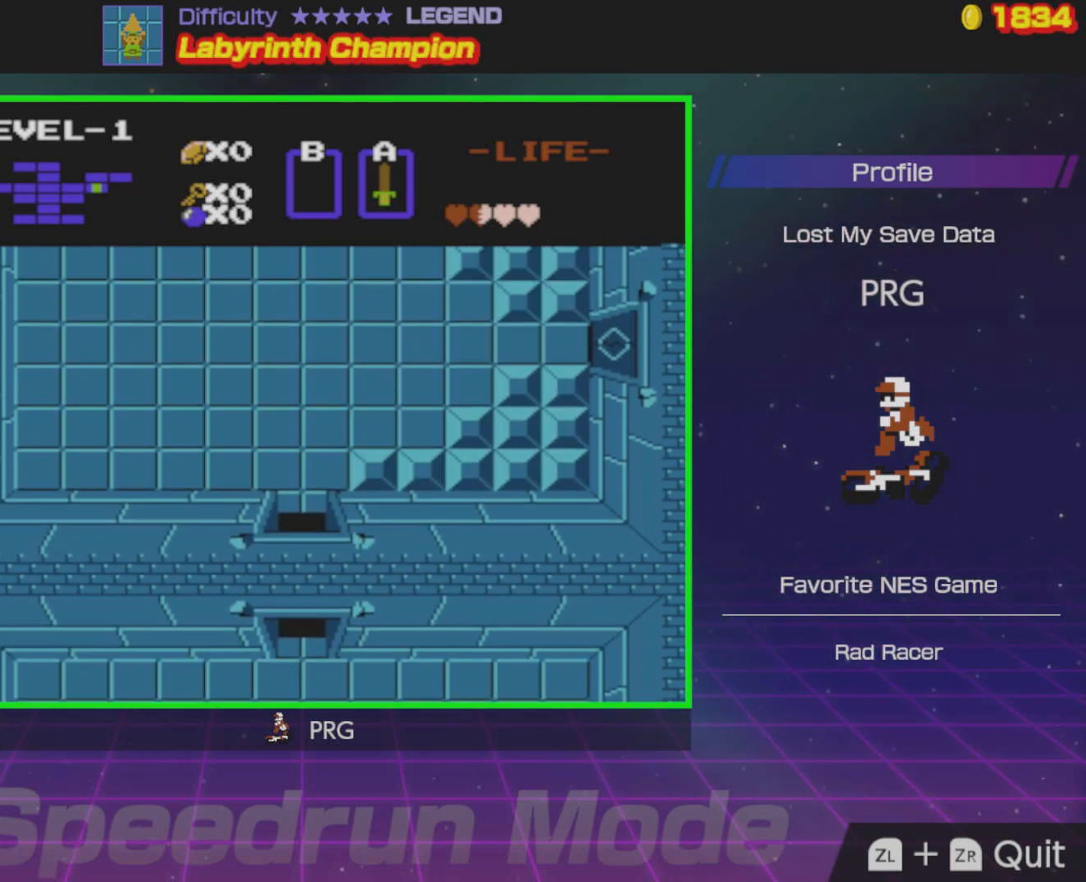
{"buttons": ["DPAD_UP"], "events": []}
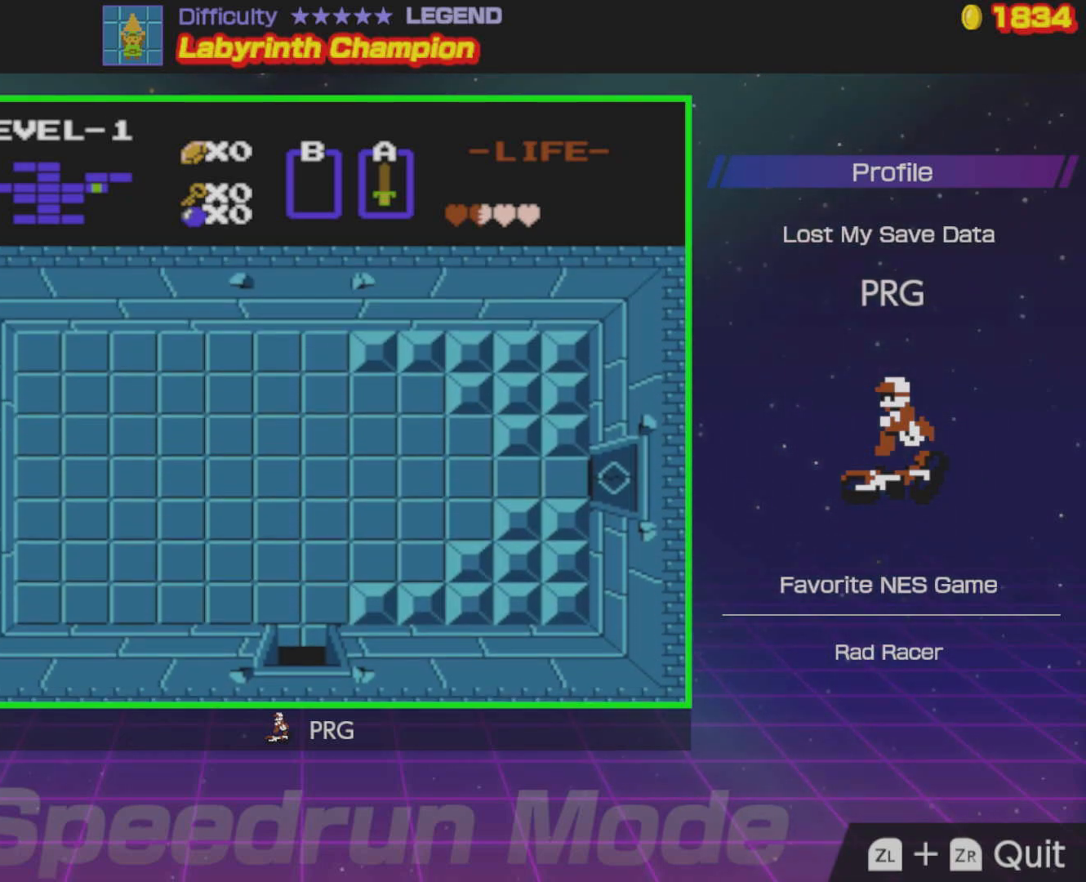
{"buttons": ["DPAD_UP"], "events": []}
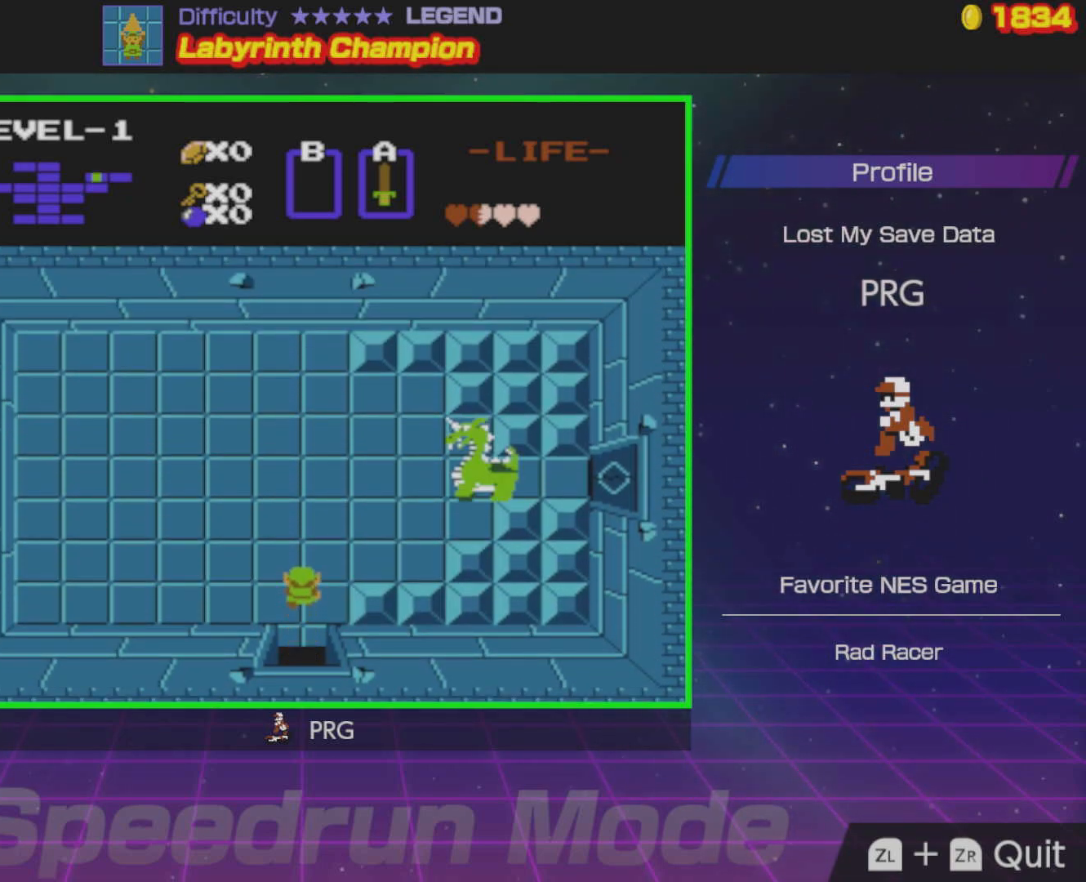
{"buttons": ["DPAD_UP"], "events": []}
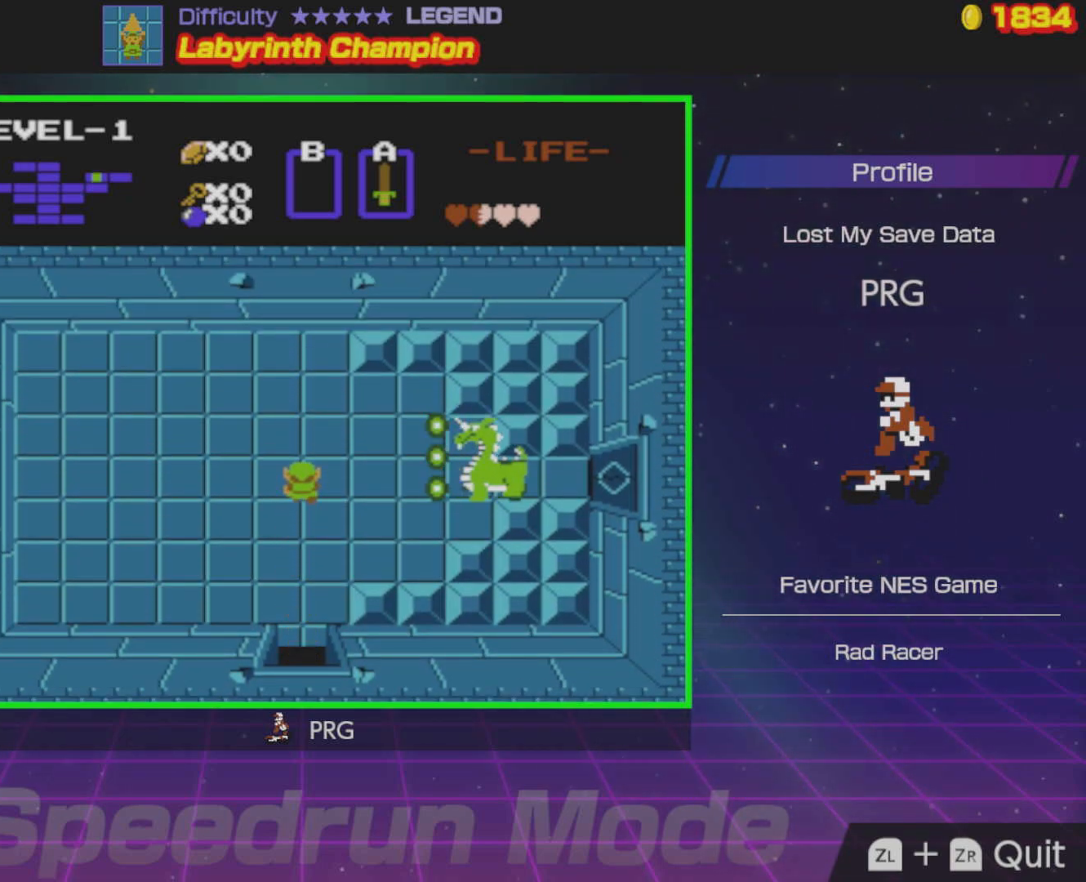
{"buttons": ["DPAD_RIGHT"], "events": [[317, "DPAD_RIGHT", "down"], [350, "DPAD_UP", "up"]]}
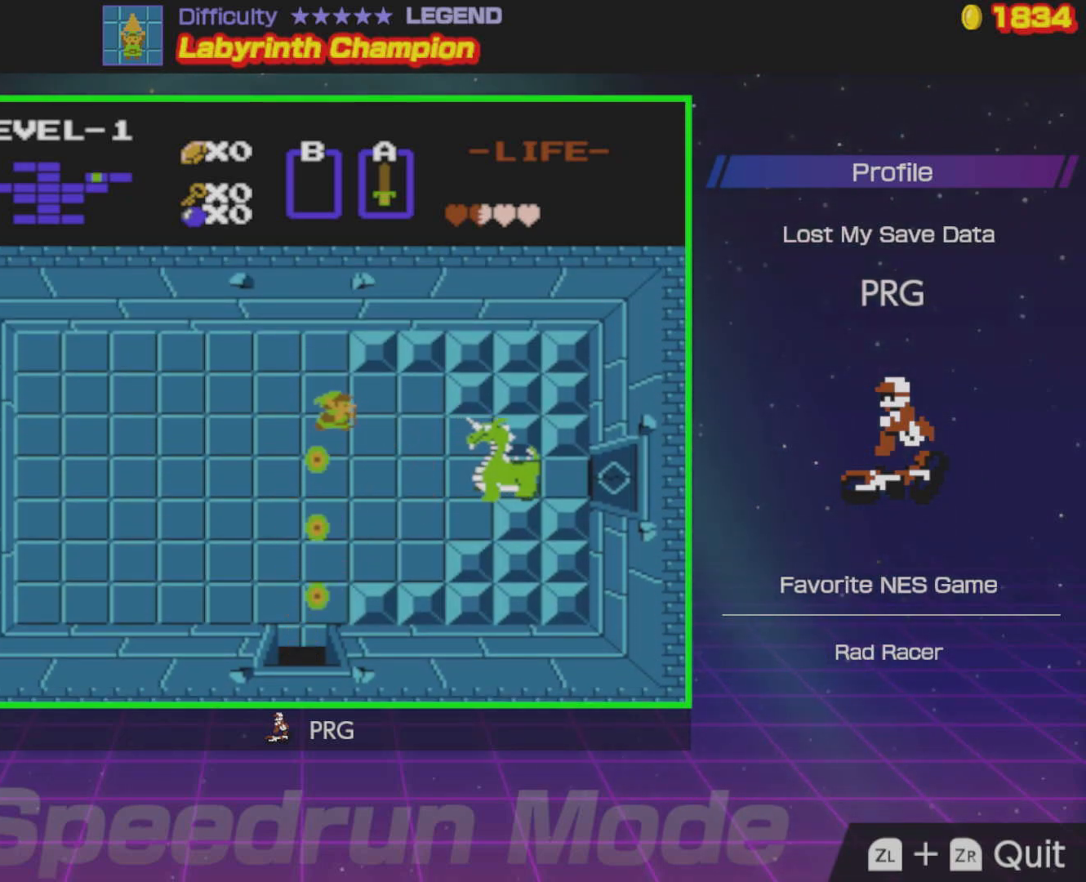
{"buttons": ["A"], "events": [[133, "DPAD_DOWN", "down"], [150, "DPAD_RIGHT", "up"], [217, "DPAD_RIGHT", "down"], [283, "DPAD_DOWN", "up"], [433, "A", "down"], [467, "DPAD_RIGHT", "up"]]}
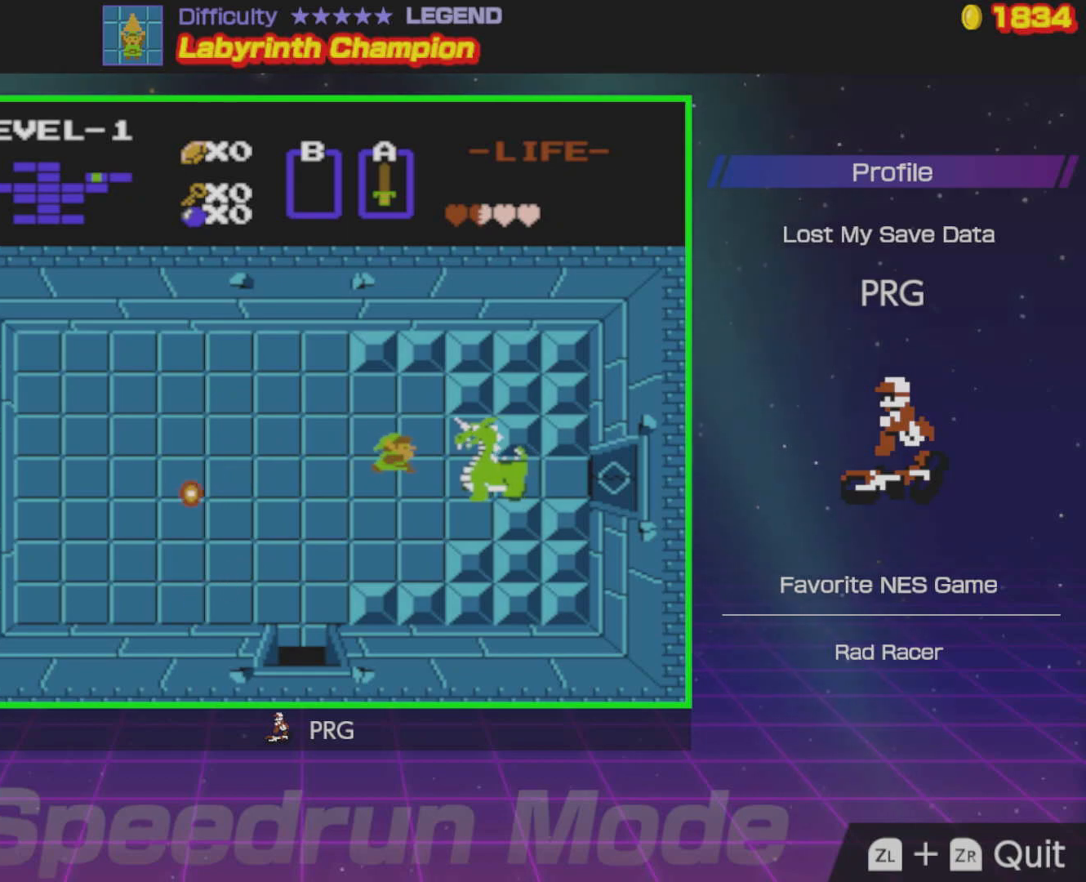
{"buttons": [], "events": [[150, "A", "up"], [250, "DPAD_RIGHT", "down"], [333, "A", "down"], [350, "DPAD_RIGHT", "up"], [483, "A", "up"]]}
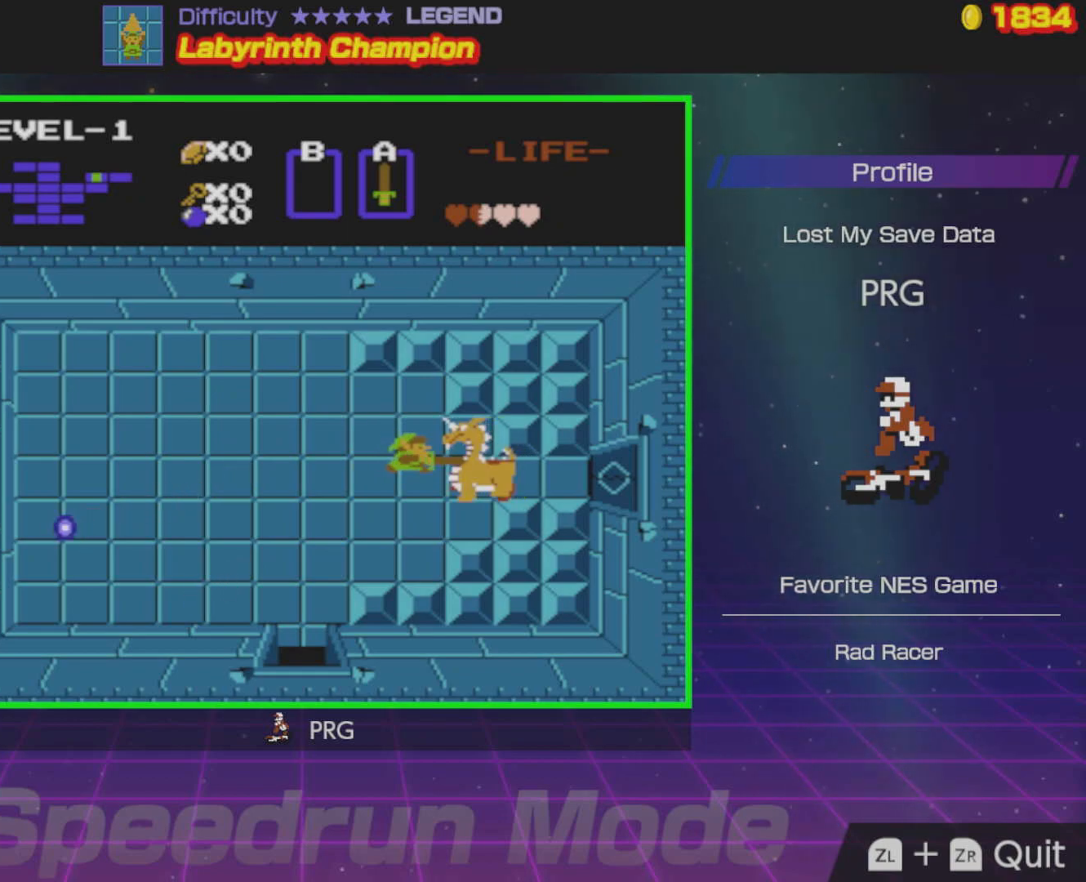
{"buttons": [], "events": [[283, "A", "down"], [450, "A", "up"]]}
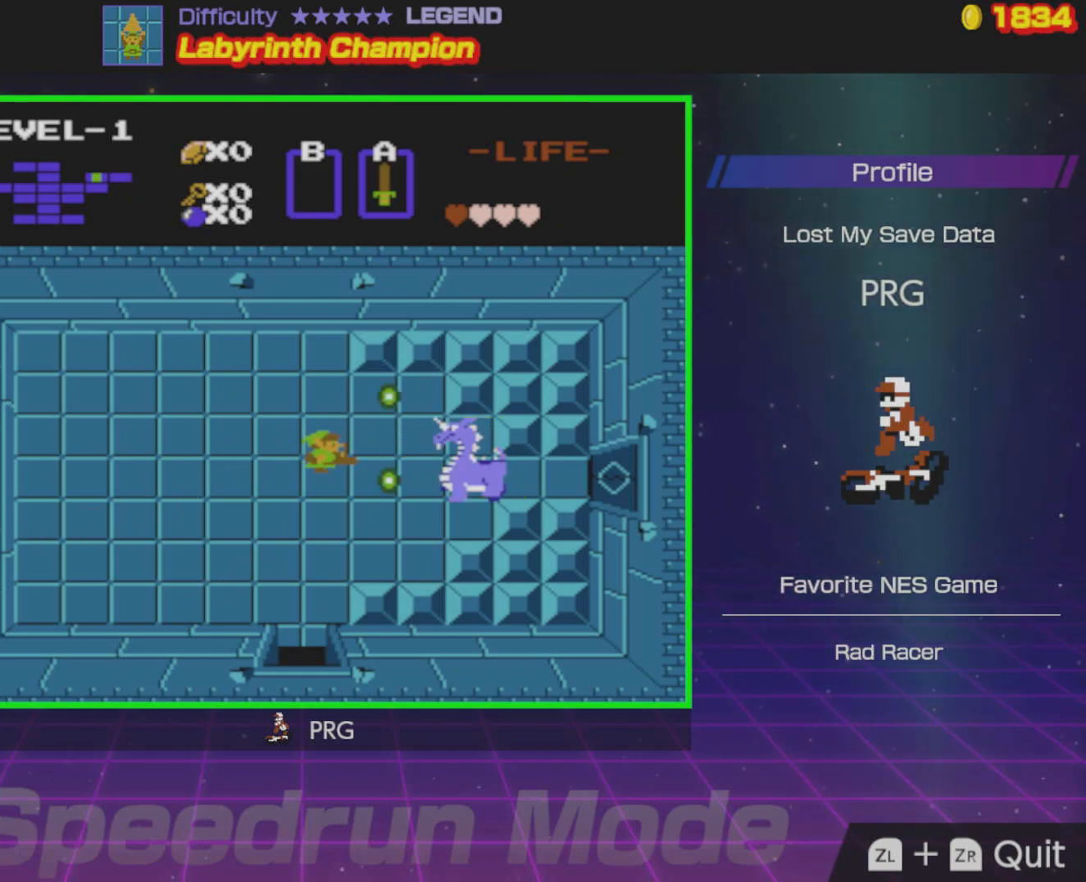
{"buttons": ["A"], "events": [[183, "DPAD_RIGHT", "down"], [417, "A", "down"], [500, "DPAD_RIGHT", "up"]]}
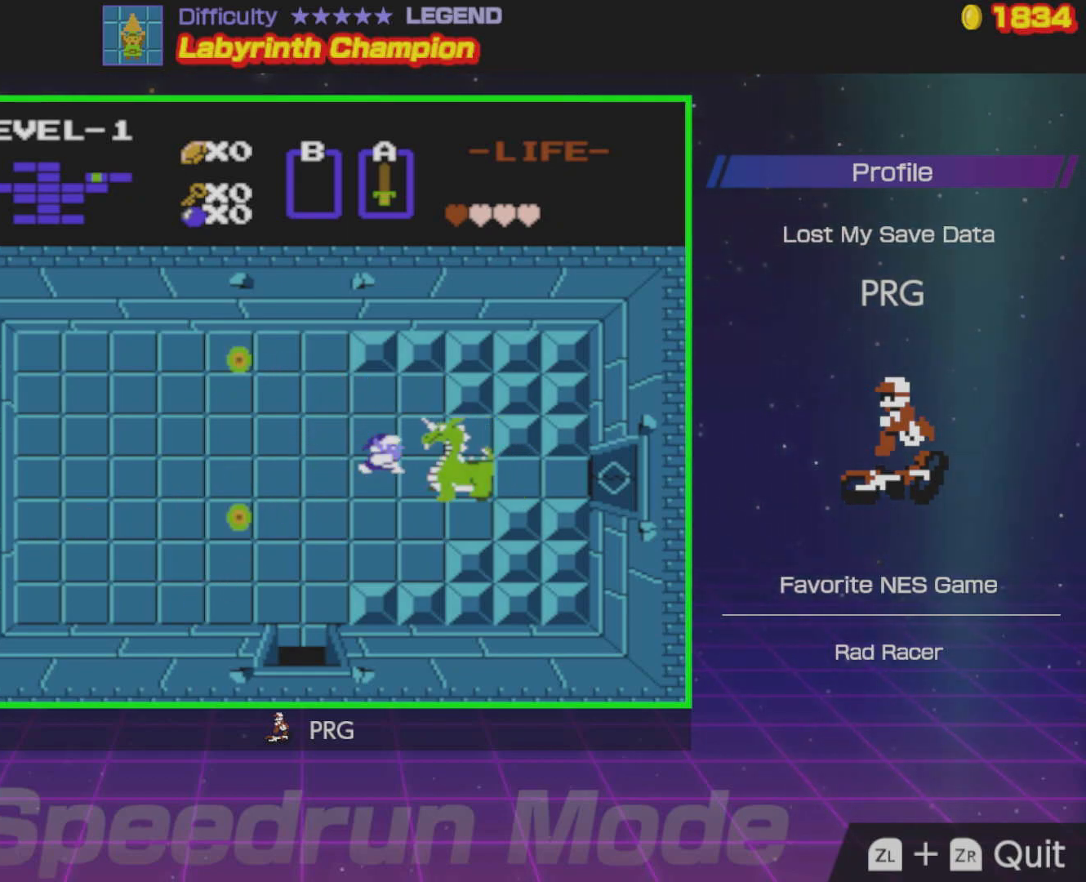
{"buttons": ["A"], "events": [[100, "A", "up"], [450, "A", "down"]]}
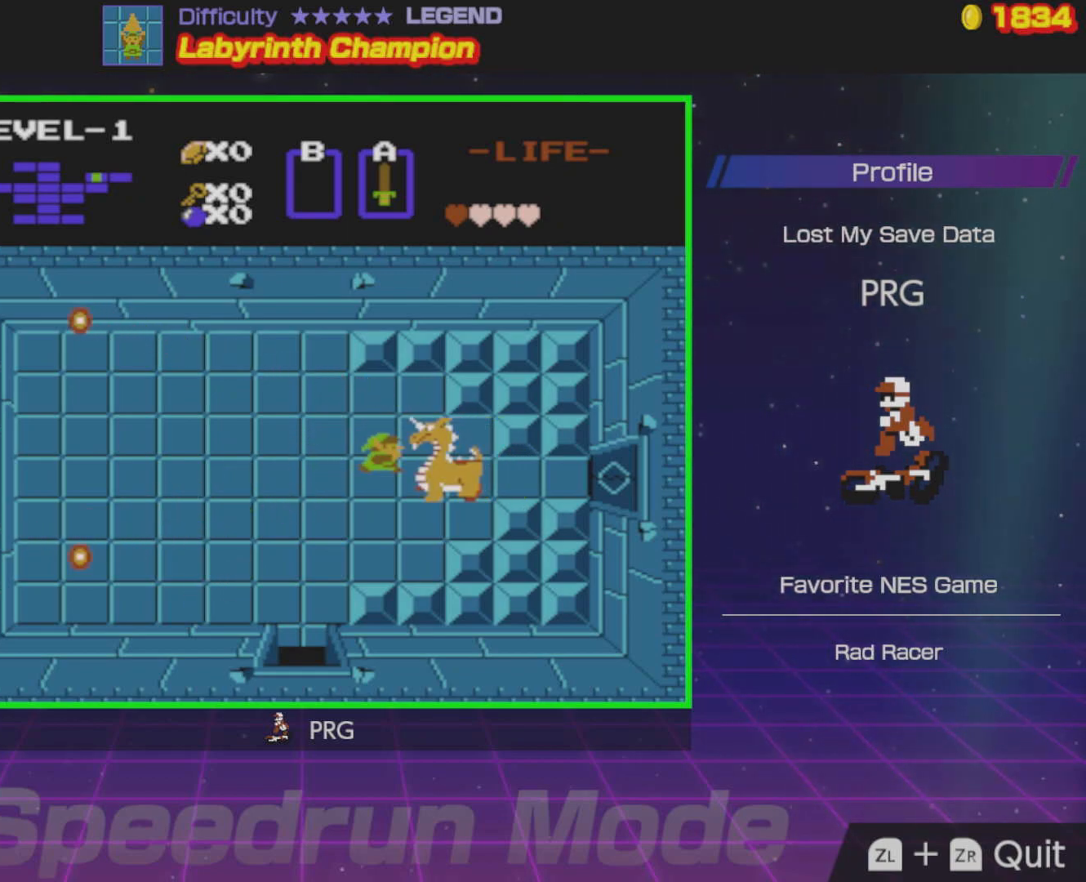
{"buttons": ["A"], "events": [[100, "A", "up"], [450, "A", "down"]]}
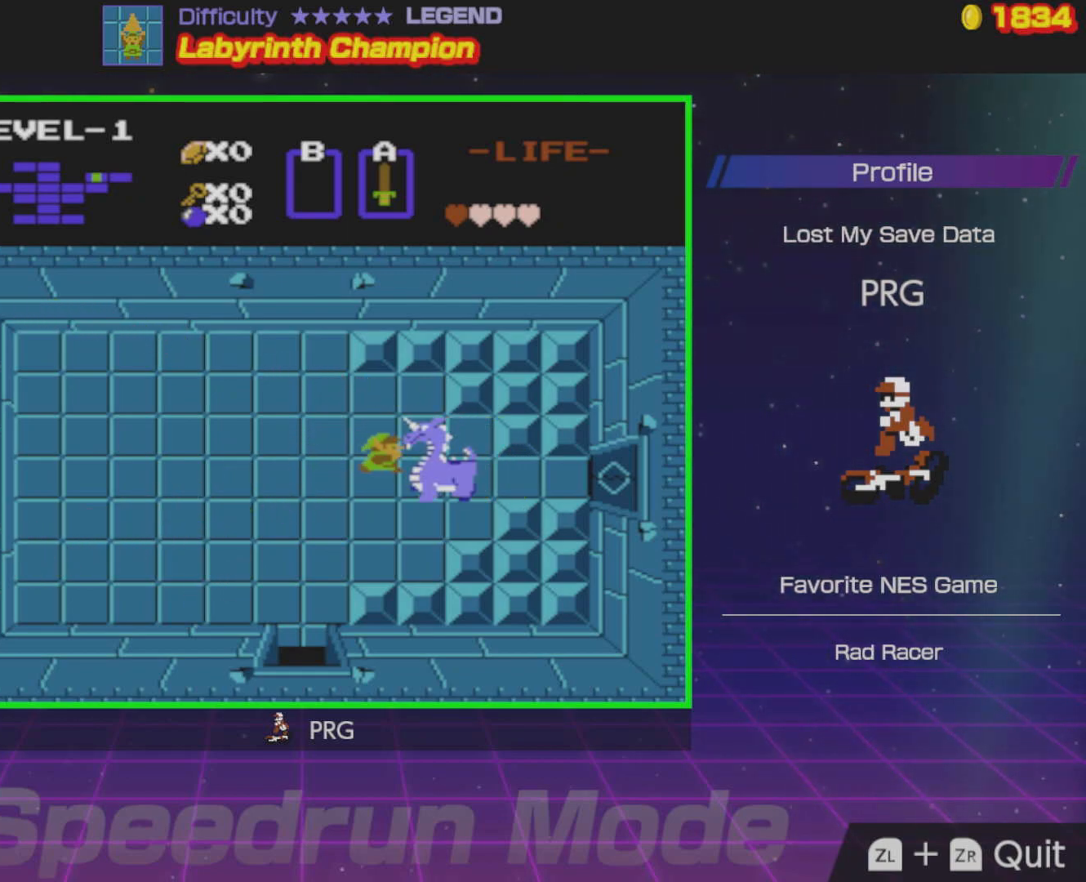
{"buttons": ["A"], "events": [[100, "A", "up"], [450, "A", "down"]]}
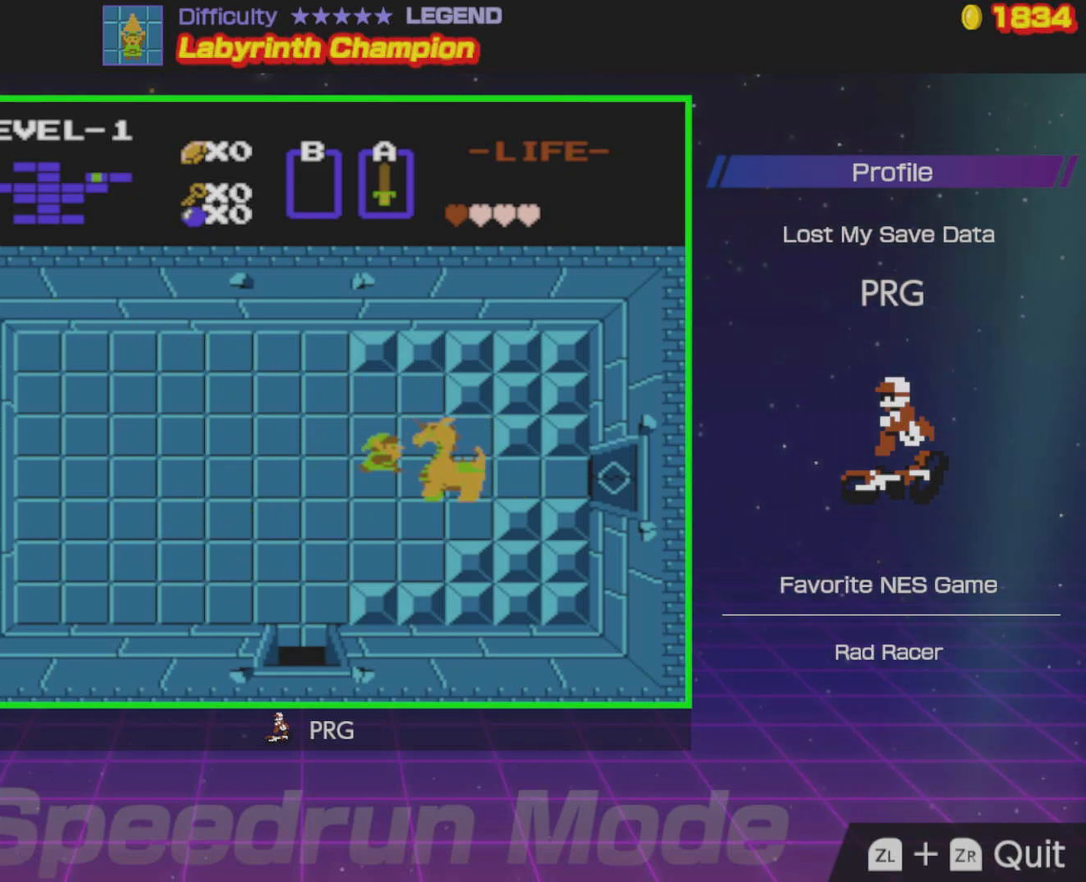
{"buttons": ["DPAD_RIGHT"], "events": [[100, "A", "up"], [400, "DPAD_RIGHT", "down"]]}
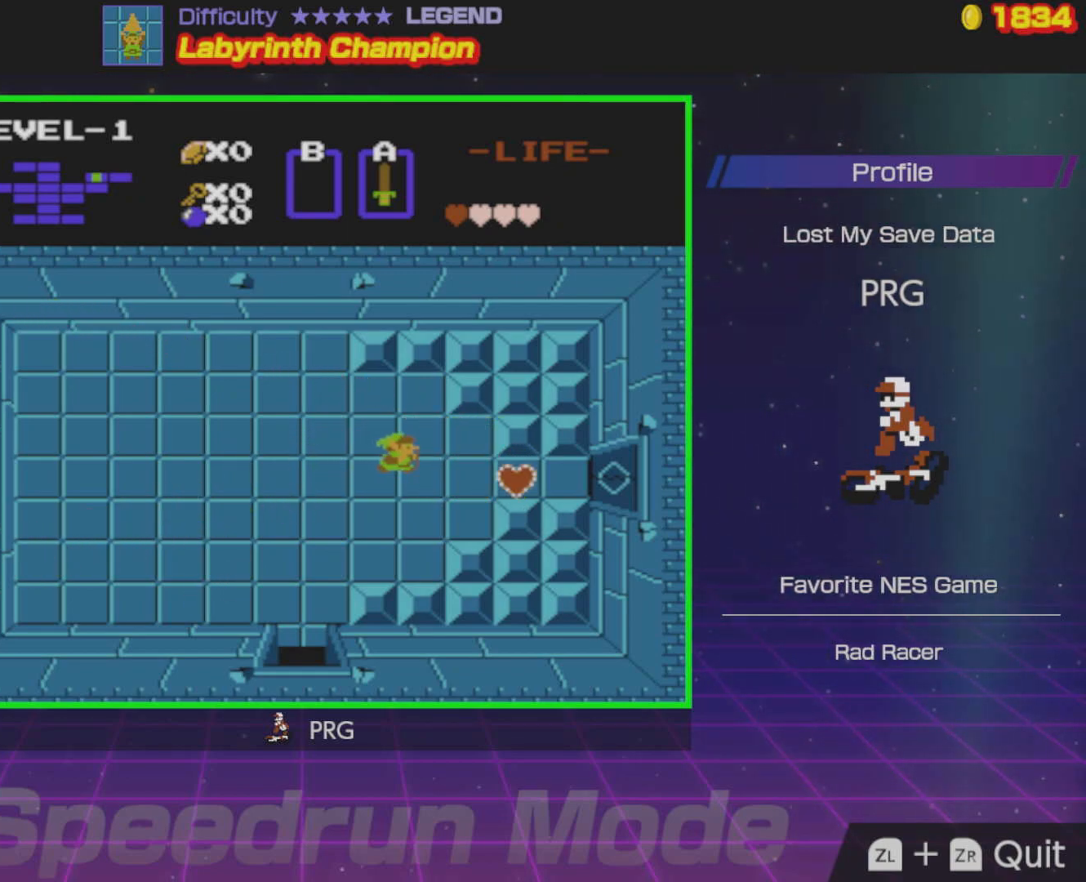
{"buttons": ["DPAD_DOWN", "DPAD_RIGHT"], "events": [[500, "DPAD_DOWN", "down"]]}
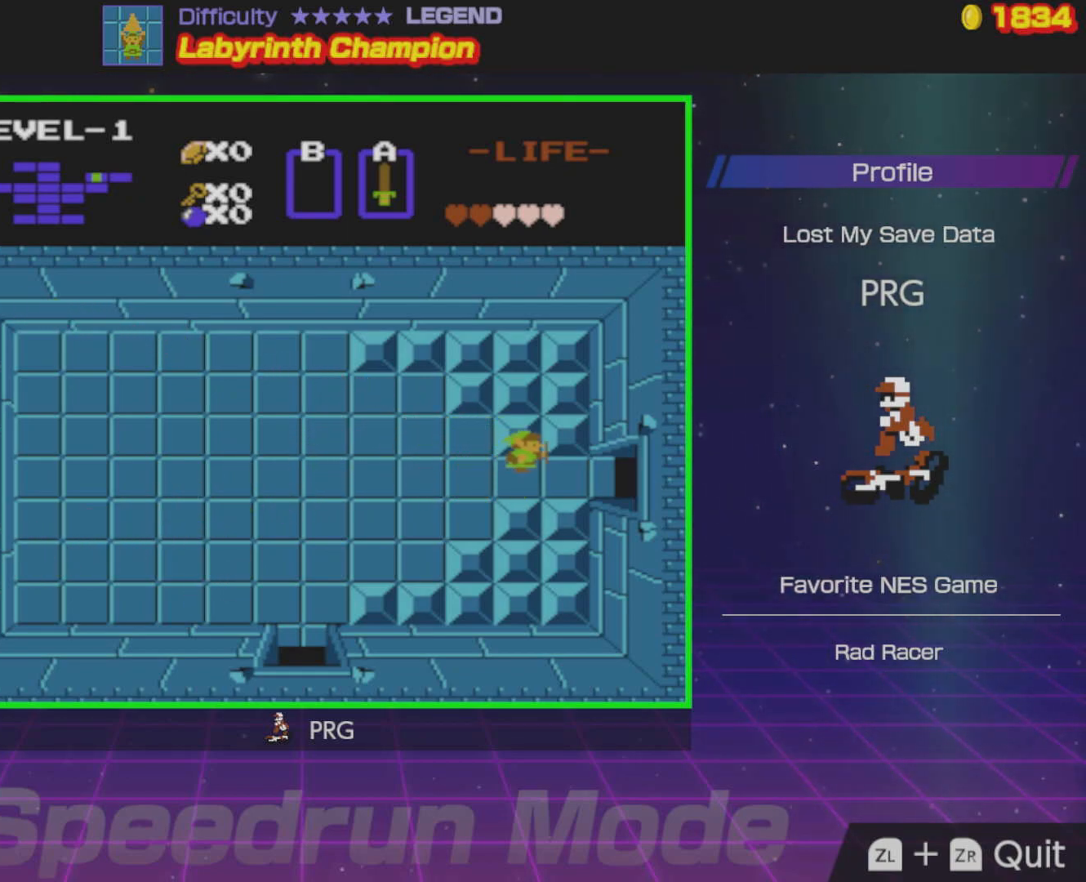
{"buttons": ["DPAD_RIGHT"], "events": [[150, "DPAD_DOWN", "up"]]}
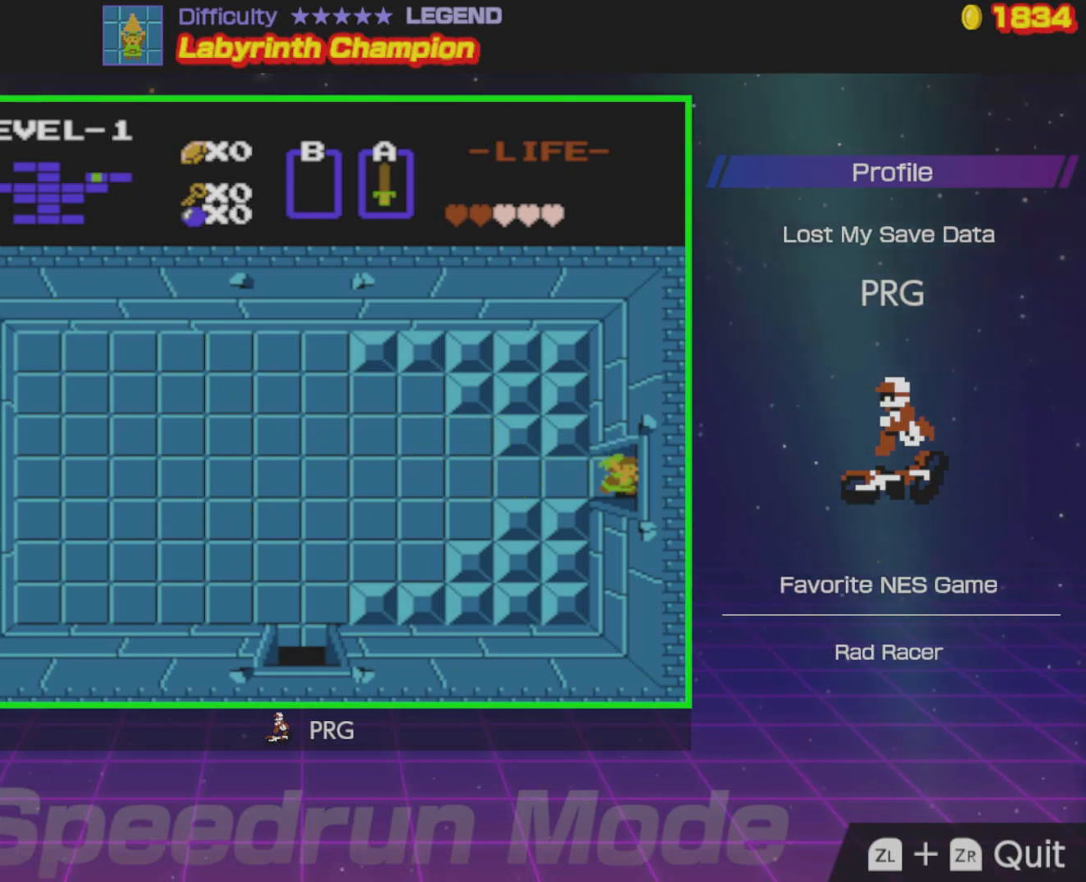
{"buttons": [], "events": [[317, "DPAD_RIGHT", "up"]]}
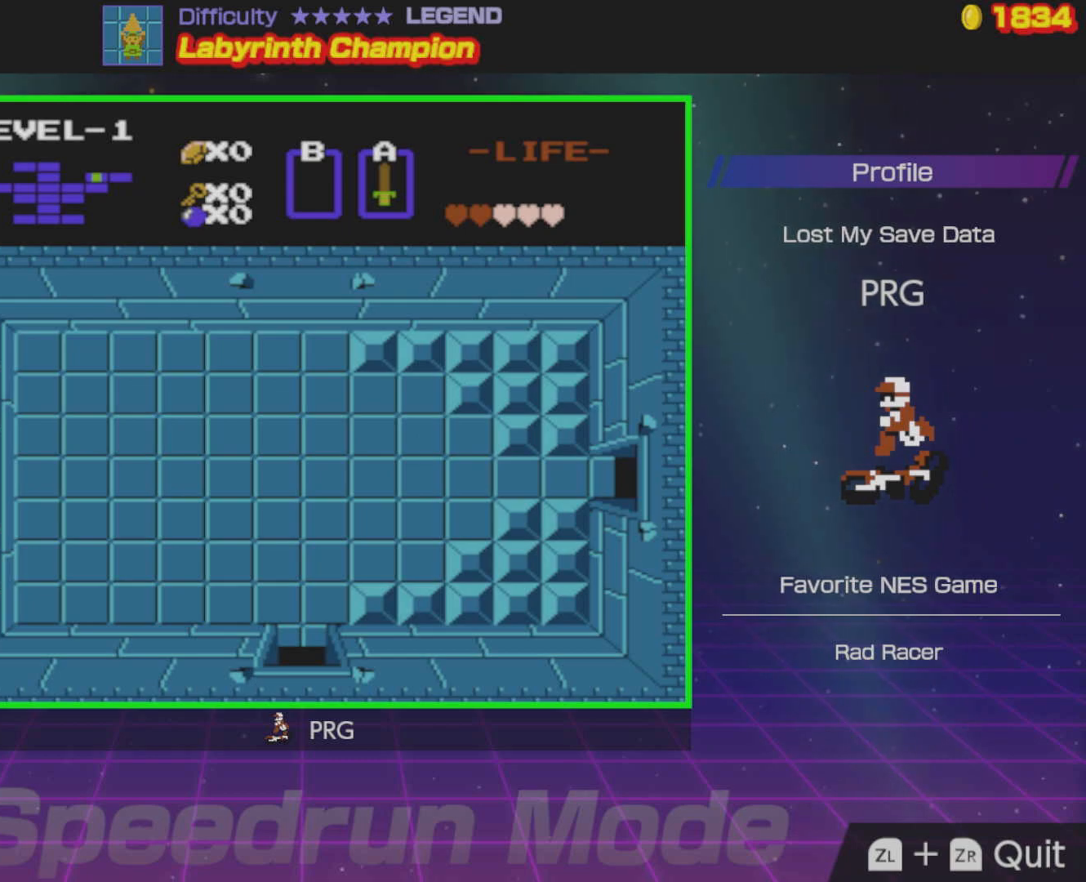
{"buttons": ["DPAD_RIGHT"], "events": [[50, "DPAD_RIGHT", "down"]]}
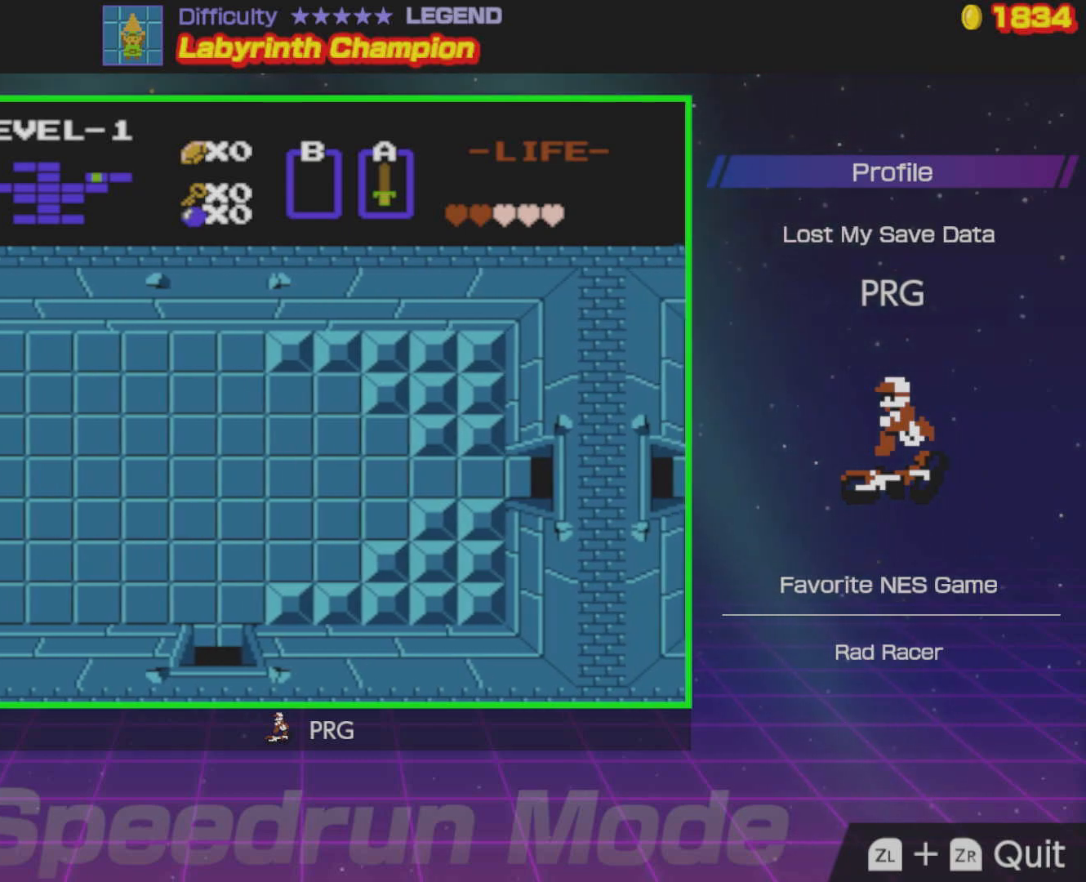
{"buttons": ["DPAD_RIGHT"], "events": []}
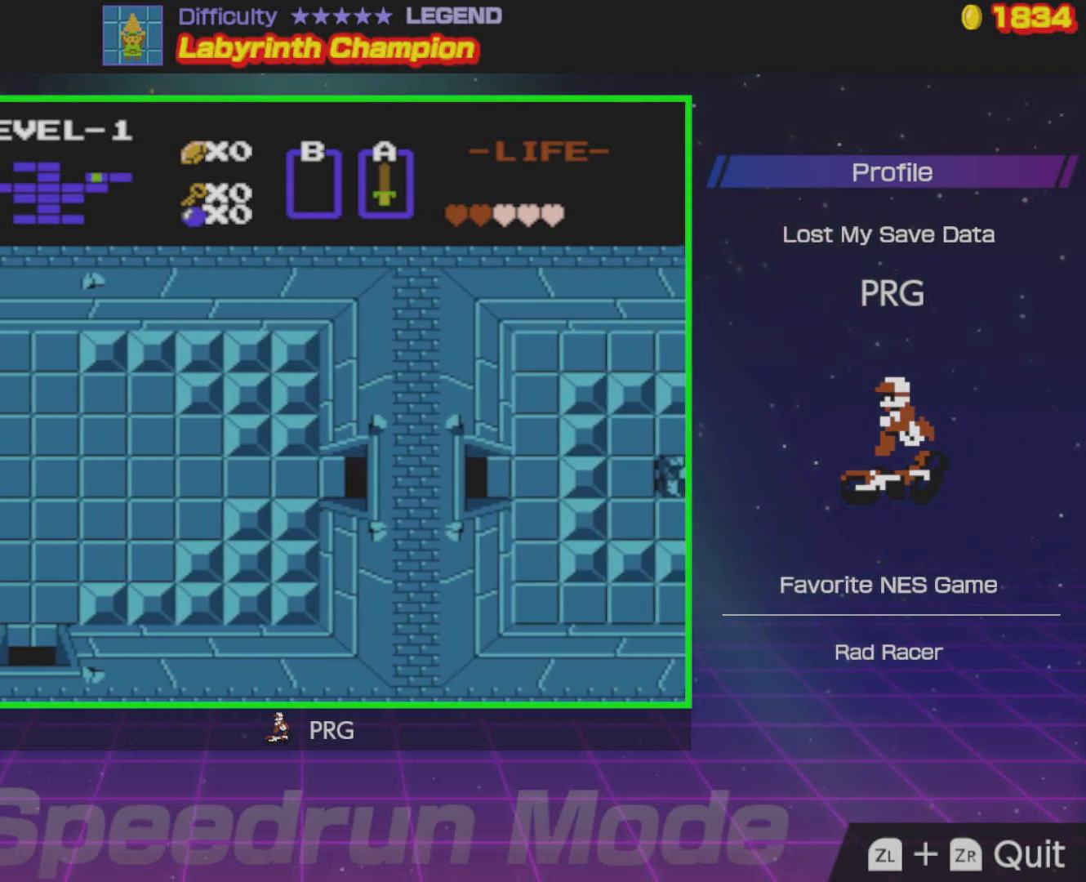
{"buttons": ["DPAD_RIGHT"], "events": []}
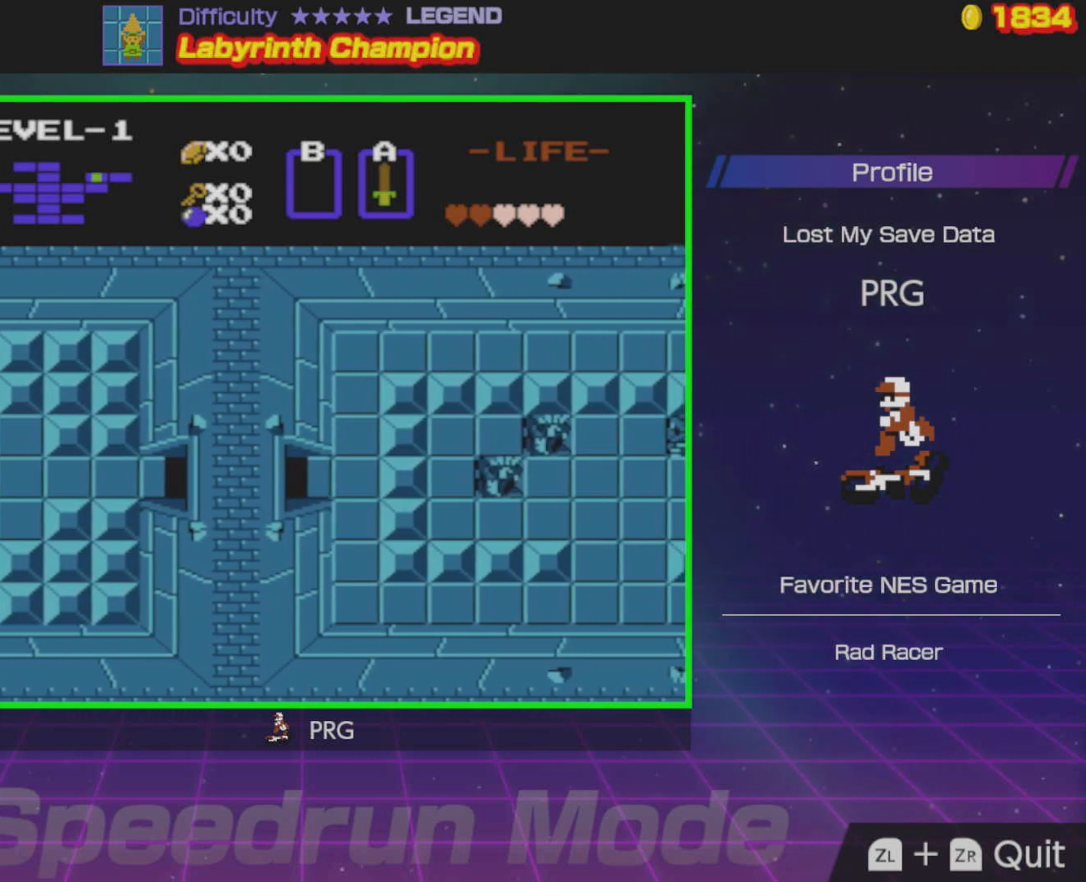
{"buttons": ["DPAD_RIGHT"], "events": []}
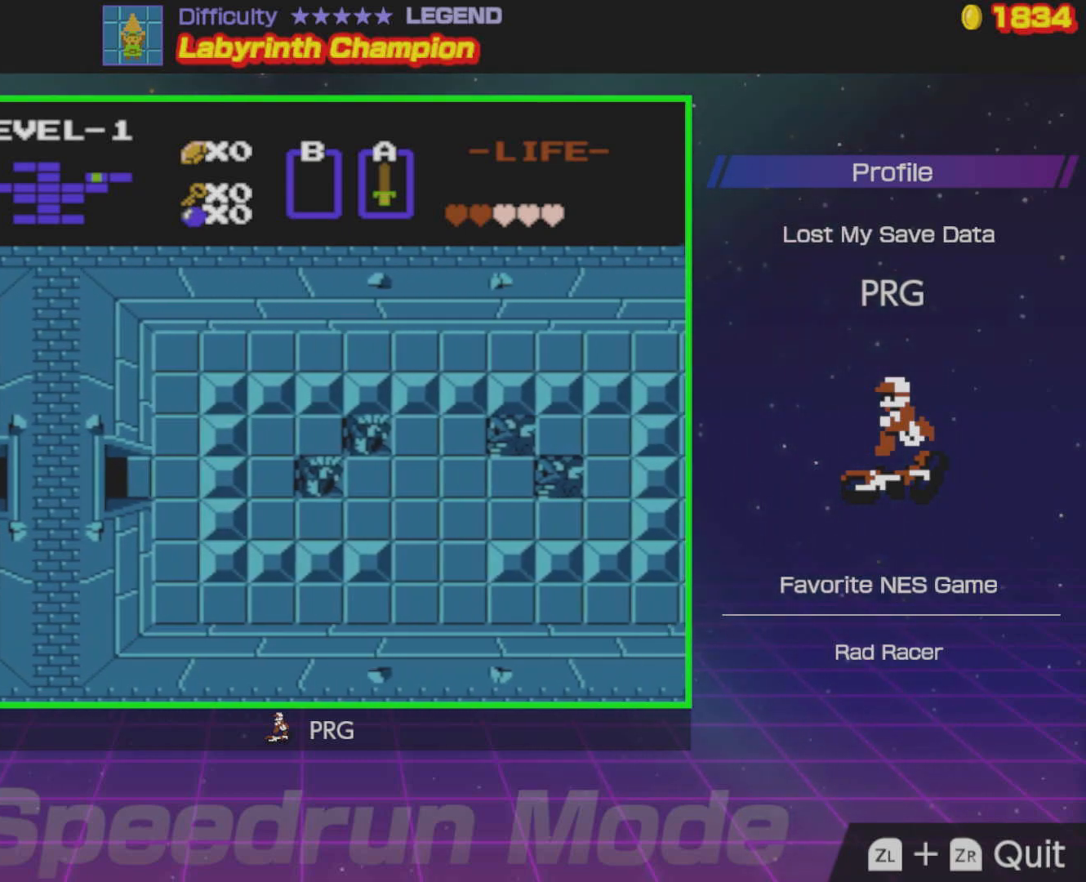
{"buttons": ["DPAD_RIGHT"], "events": []}
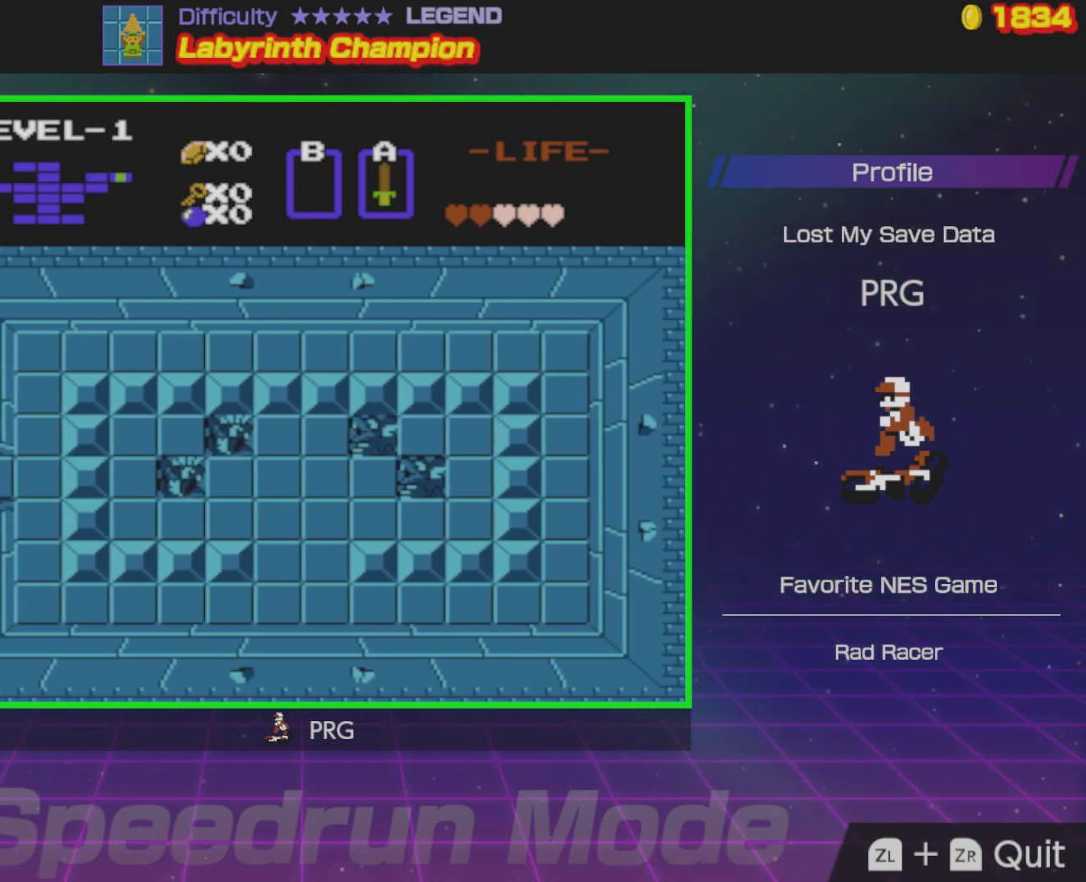
{"buttons": ["DPAD_DOWN", "DPAD_RIGHT"], "events": [[483, "DPAD_DOWN", "down"]]}
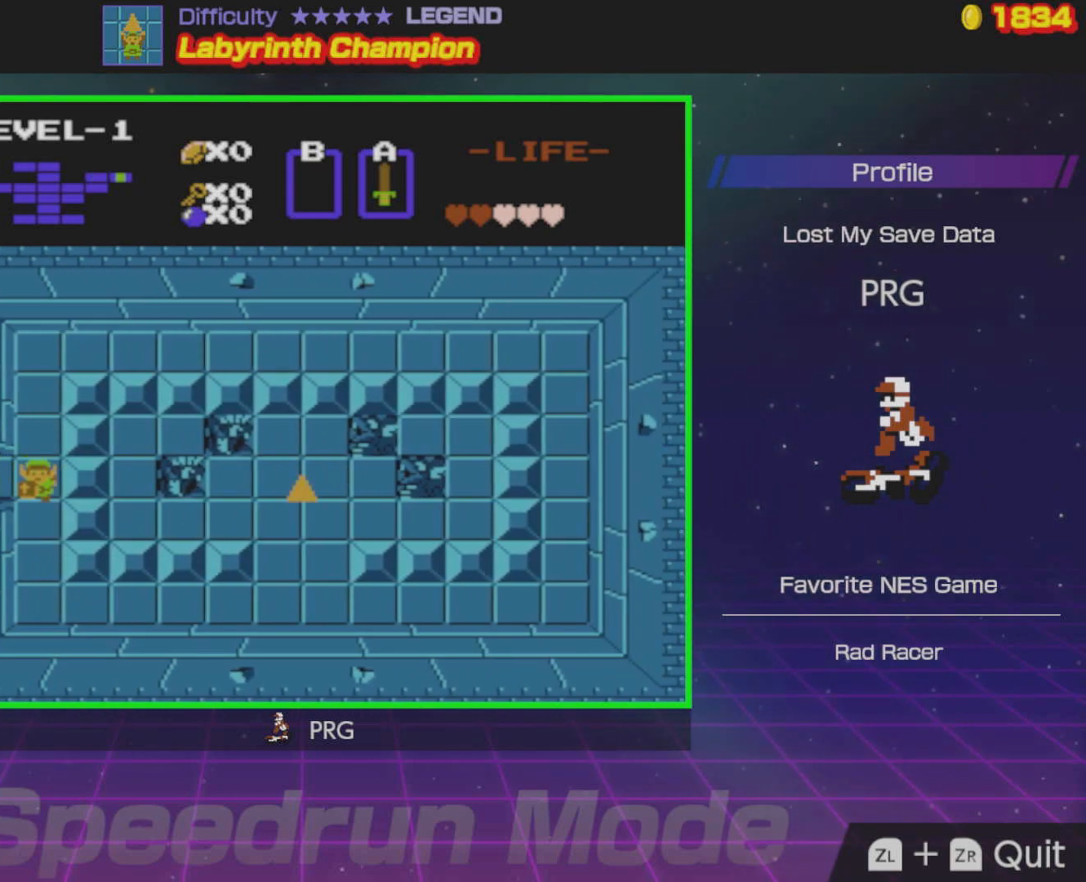
{"buttons": ["DPAD_DOWN"], "events": [[17, "DPAD_RIGHT", "up"]]}
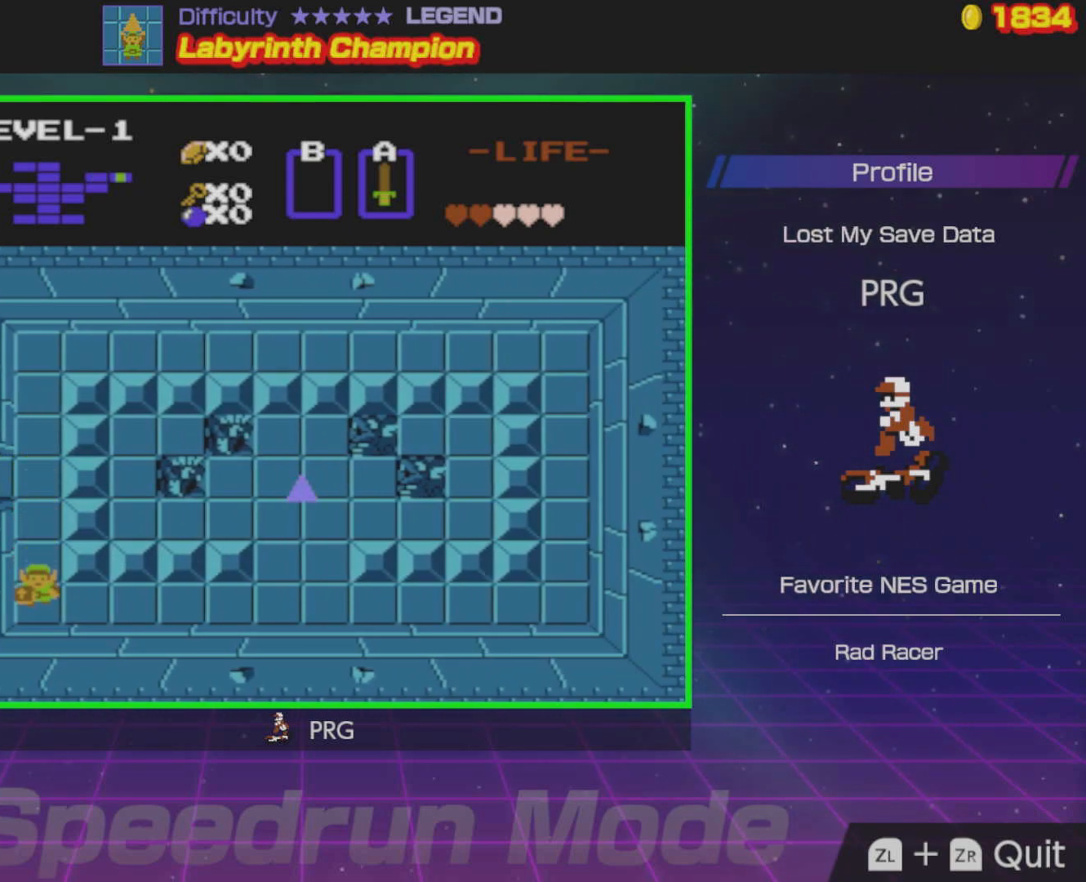
{"buttons": ["DPAD_RIGHT"], "events": [[33, "DPAD_RIGHT", "down"], [83, "DPAD_DOWN", "up"]]}
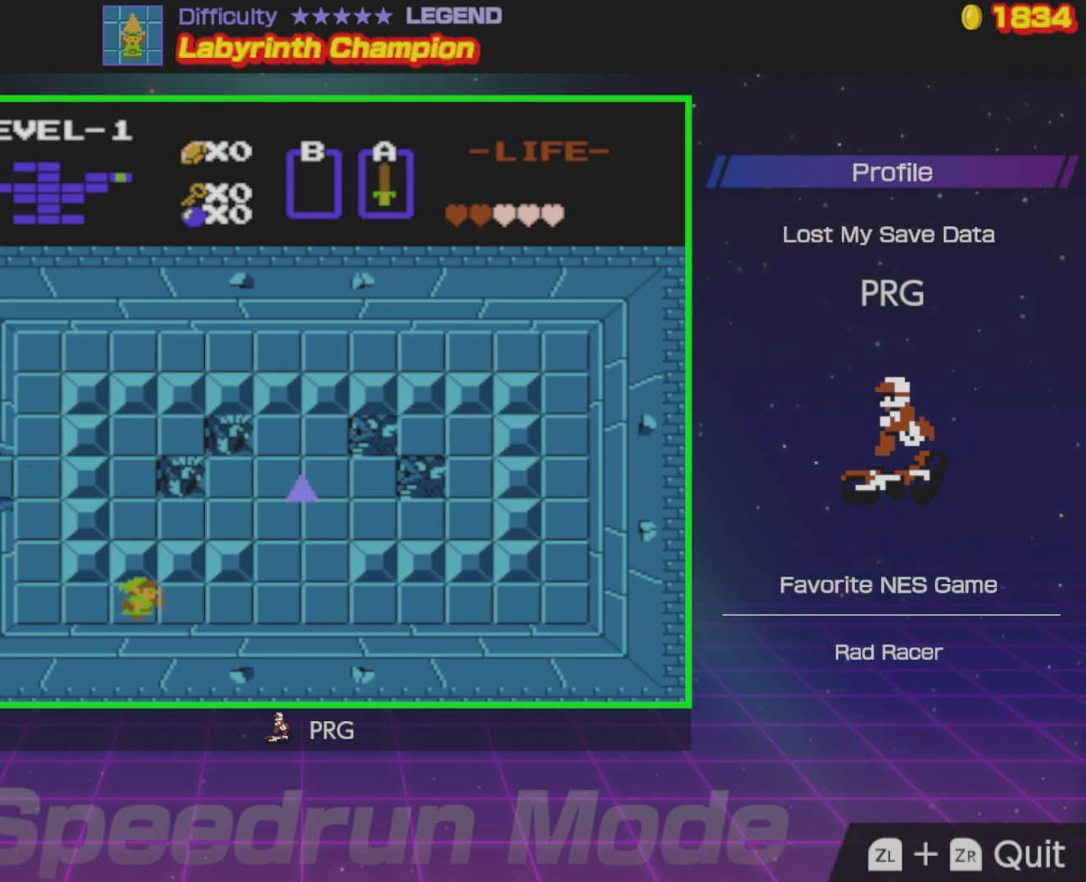
{"buttons": ["DPAD_RIGHT"], "events": []}
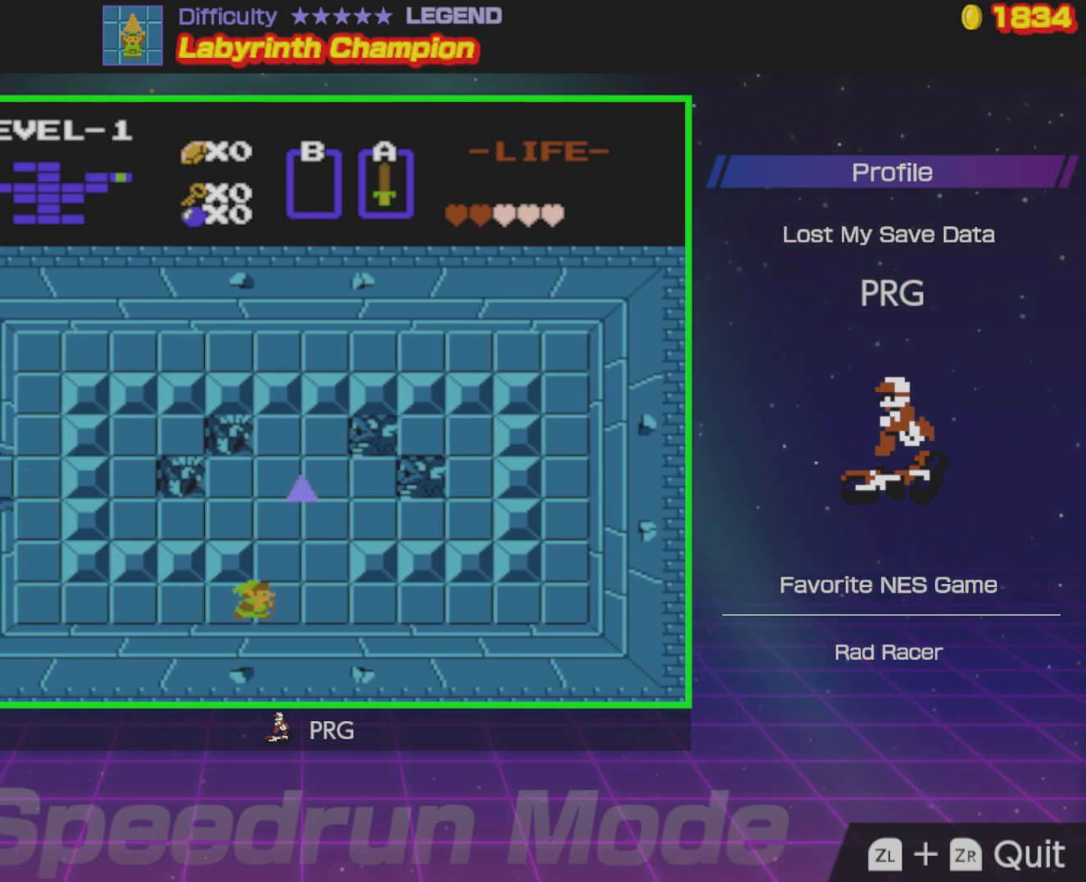
{"buttons": ["DPAD_UP"], "events": [[183, "DPAD_RIGHT", "up"], [183, "DPAD_UP", "down"]]}
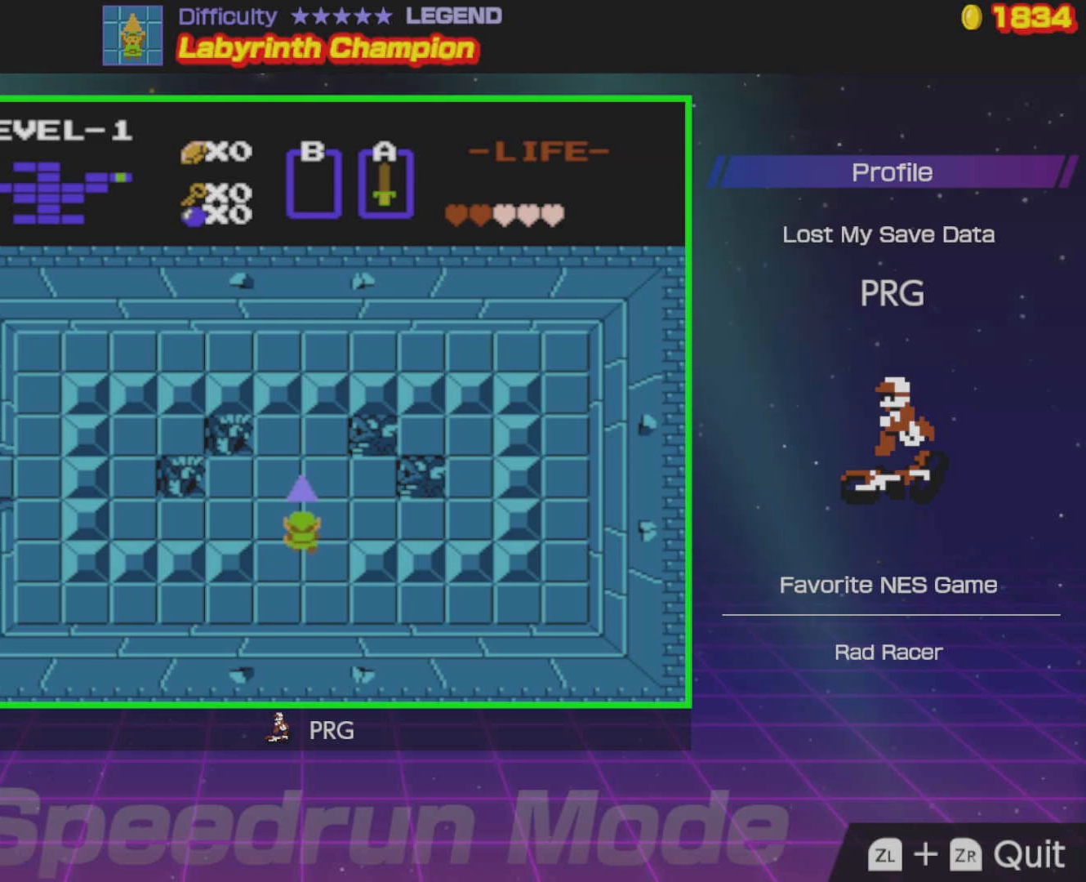
{"buttons": [], "events": [[467, "DPAD_UP", "up"]]}